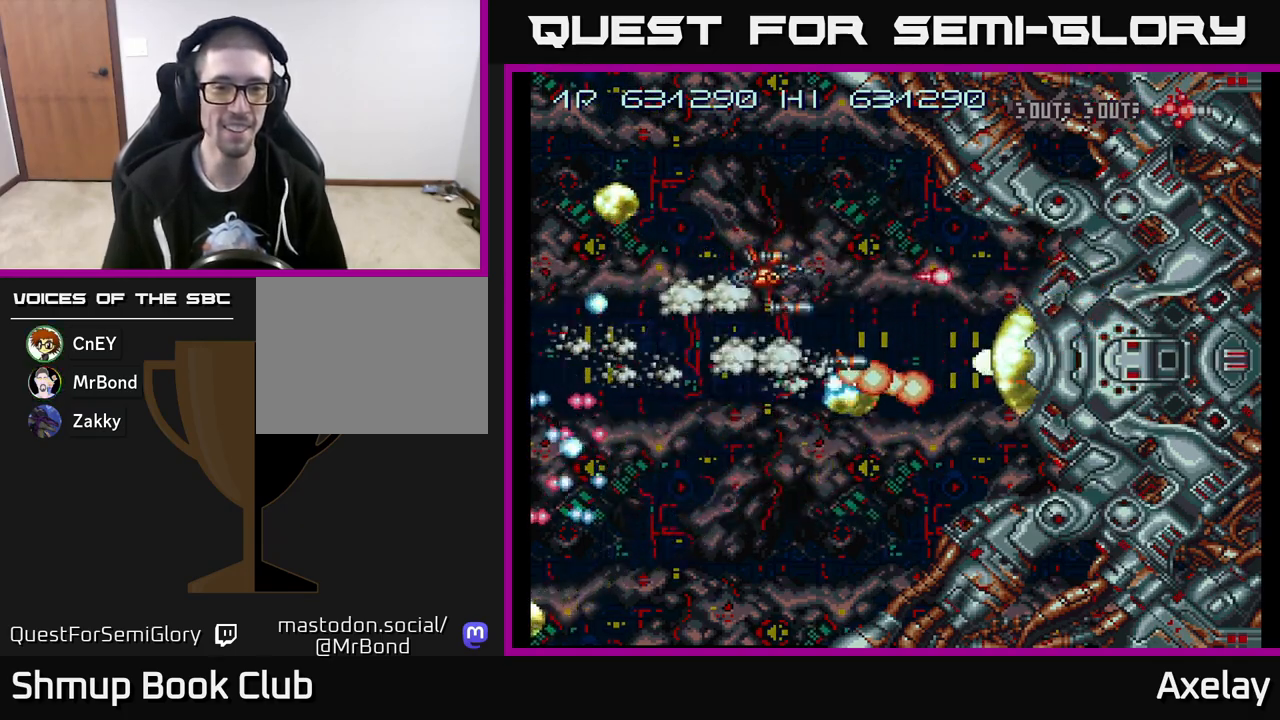
Gameplay with a controller (Xbox layout); each line is a JSON object with the inputs held at the frame after it. "events" lists button and stick changes between this image and that frame as [ms after this image, input, new state], when the widget could be followed in between. Not read: left_stick.
{"buttons": ["A", "X", "DPAD_DOWN", "DPAD_LEFT"], "right_stick": "center", "events": [[267, "DPAD_LEFT", "up"], [400, "DPAD_LEFT", "down"], [500, "DPAD_DOWN", "down"]]}
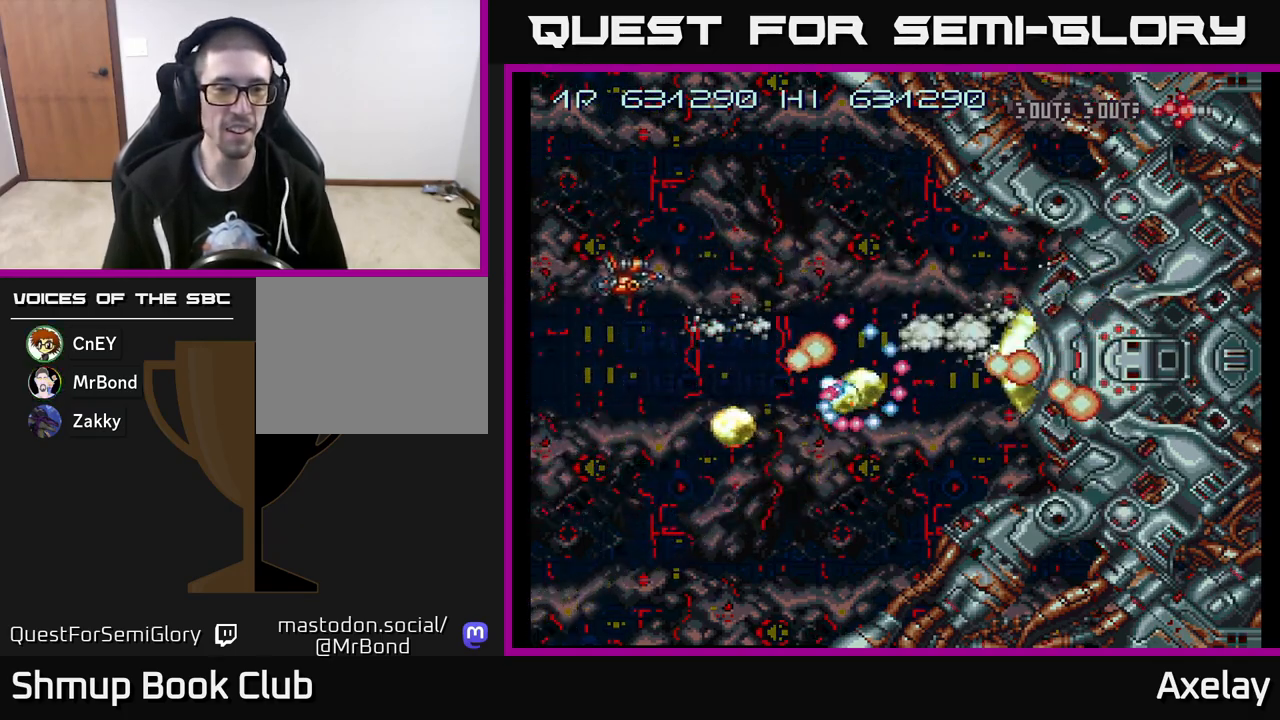
{"buttons": ["A", "X"], "right_stick": "center", "events": [[267, "DPAD_DOWN", "up"], [317, "DPAD_LEFT", "up"]]}
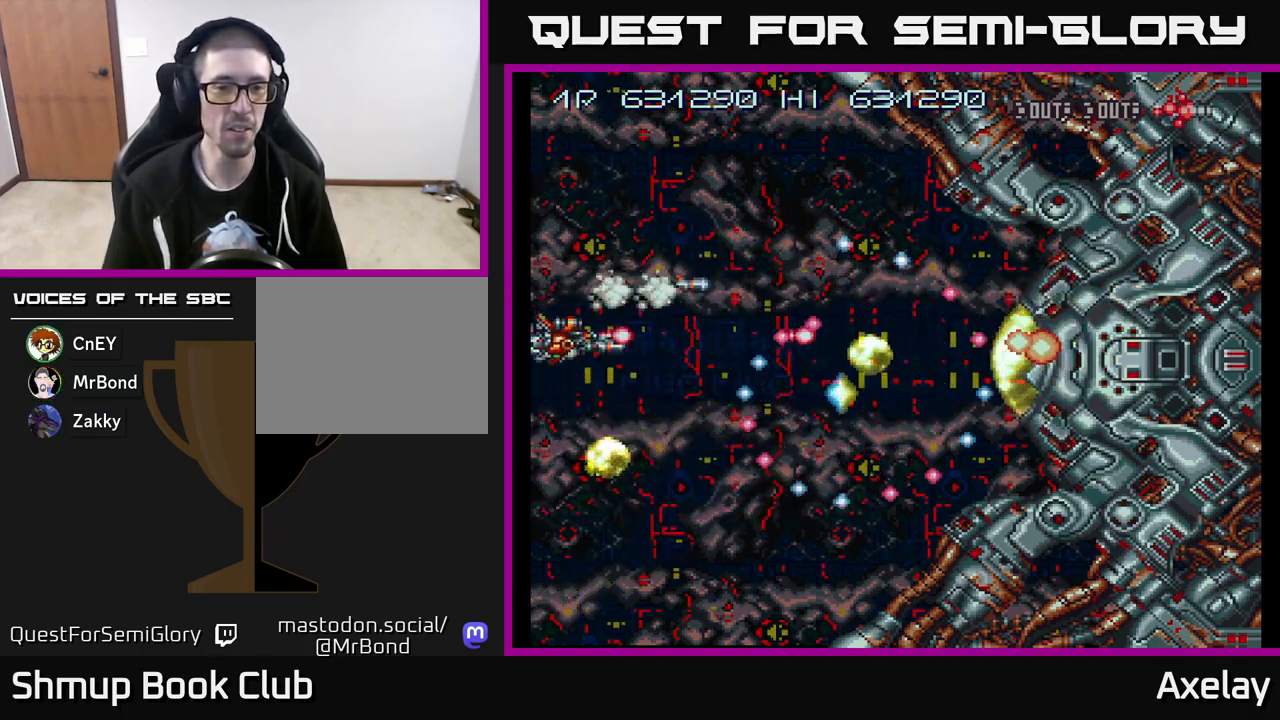
{"buttons": ["A", "X"], "right_stick": "center", "events": [[167, "DPAD_UP", "down"], [433, "DPAD_UP", "up"]]}
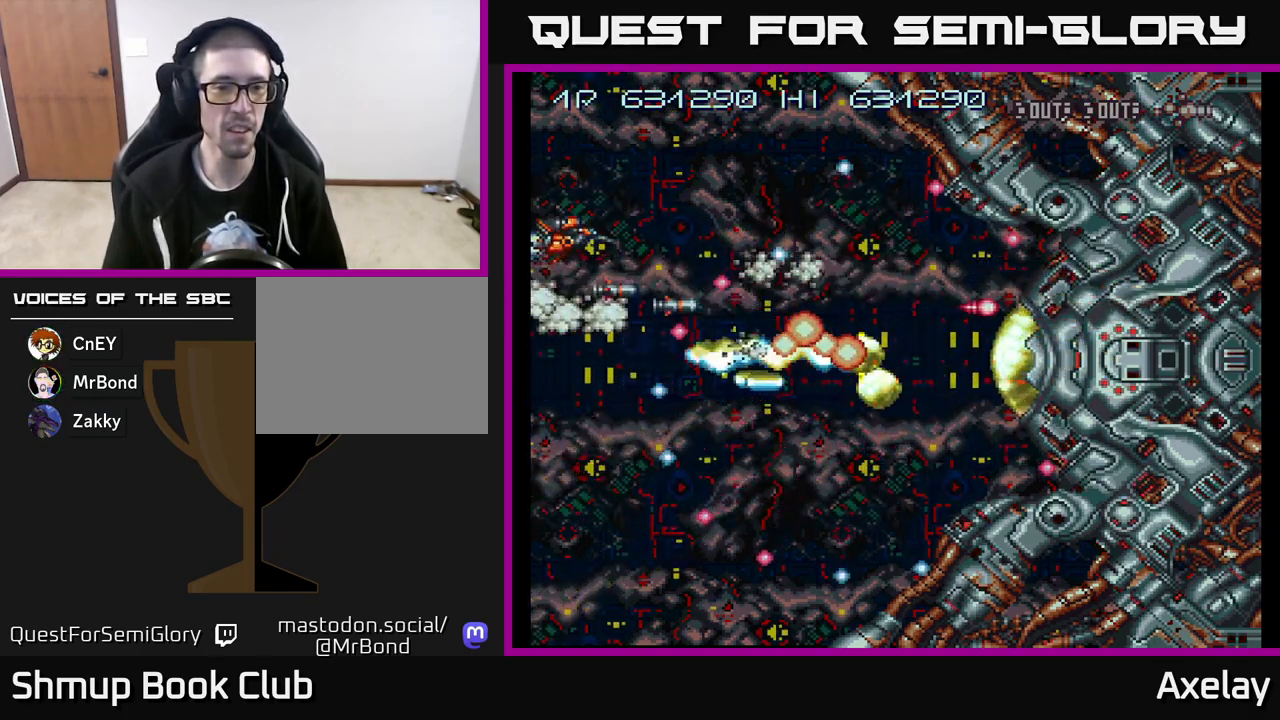
{"buttons": ["A", "X"], "right_stick": "center", "events": [[100, "DPAD_UP", "down"], [117, "DPAD_LEFT", "down"], [267, "DPAD_LEFT", "up"], [267, "DPAD_UP", "up"], [333, "DPAD_RIGHT", "down"], [417, "DPAD_RIGHT", "up"]]}
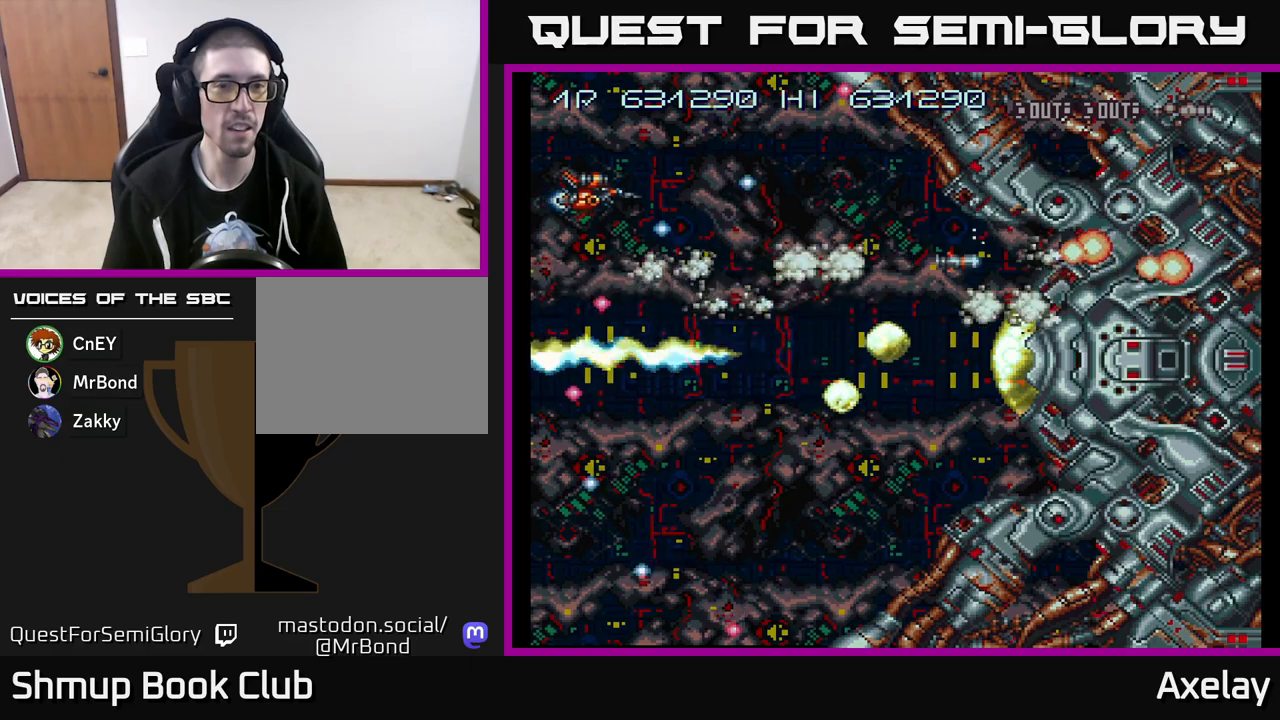
{"buttons": ["A", "X", "DPAD_RIGHT"], "right_stick": "center", "events": [[83, "DPAD_UP", "down"], [167, "DPAD_RIGHT", "down"], [217, "DPAD_UP", "up"], [350, "DPAD_DOWN", "down"], [433, "DPAD_DOWN", "up"]]}
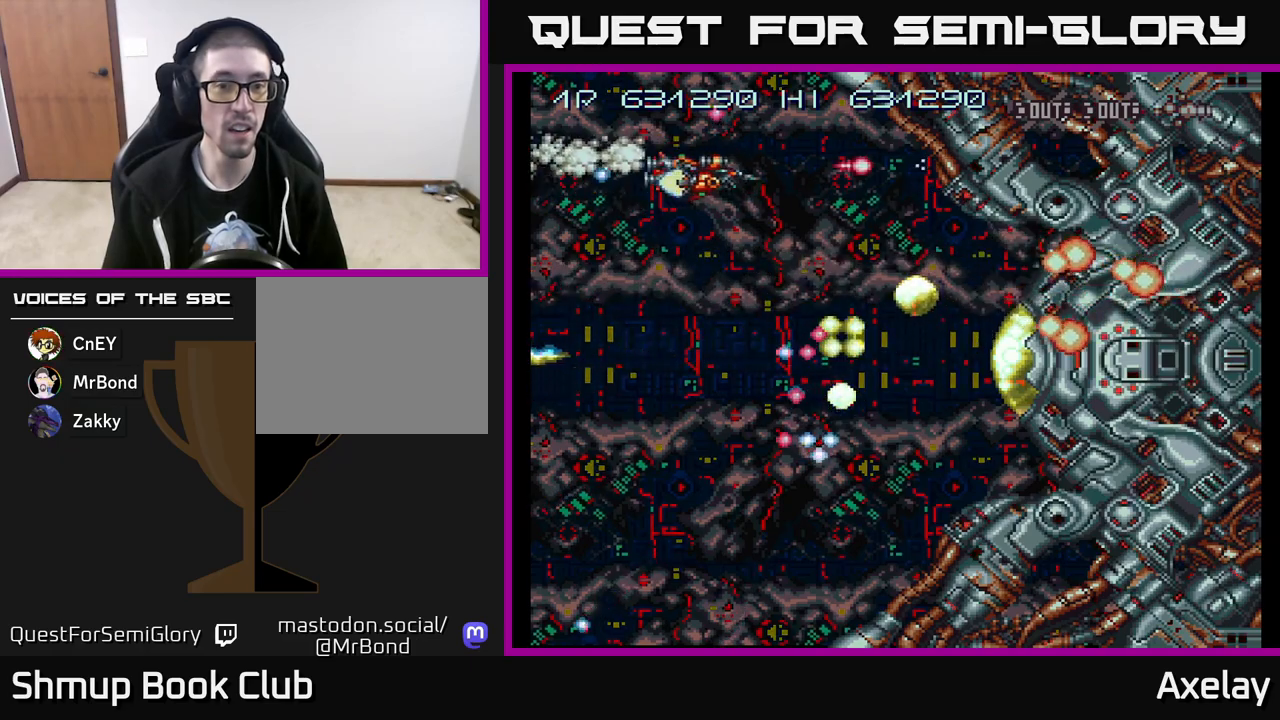
{"buttons": ["A", "X", "DPAD_LEFT"], "right_stick": "center", "events": [[100, "DPAD_DOWN", "down"], [133, "DPAD_RIGHT", "up"], [233, "DPAD_LEFT", "down"], [383, "DPAD_DOWN", "up"]]}
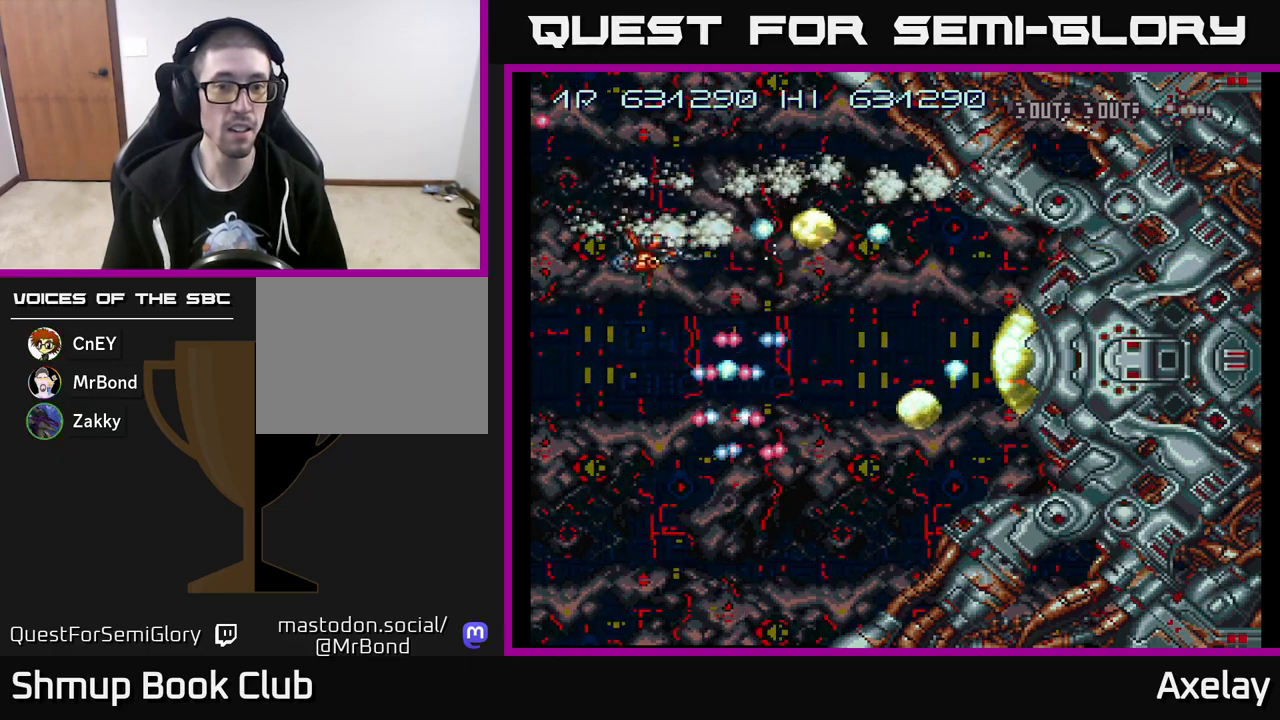
{"buttons": ["A", "X"], "right_stick": "center", "events": [[300, "DPAD_LEFT", "up"]]}
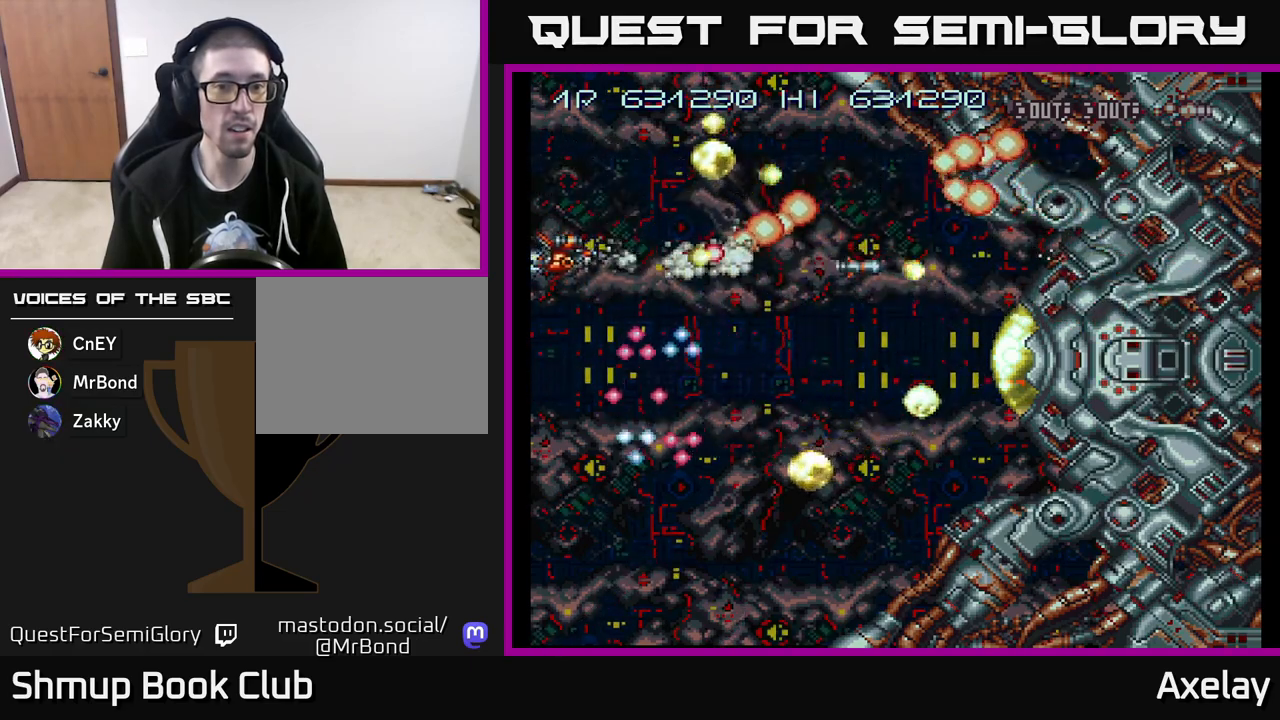
{"buttons": ["A", "X", "DPAD_RIGHT"], "right_stick": "center", "events": [[167, "DPAD_RIGHT", "down"]]}
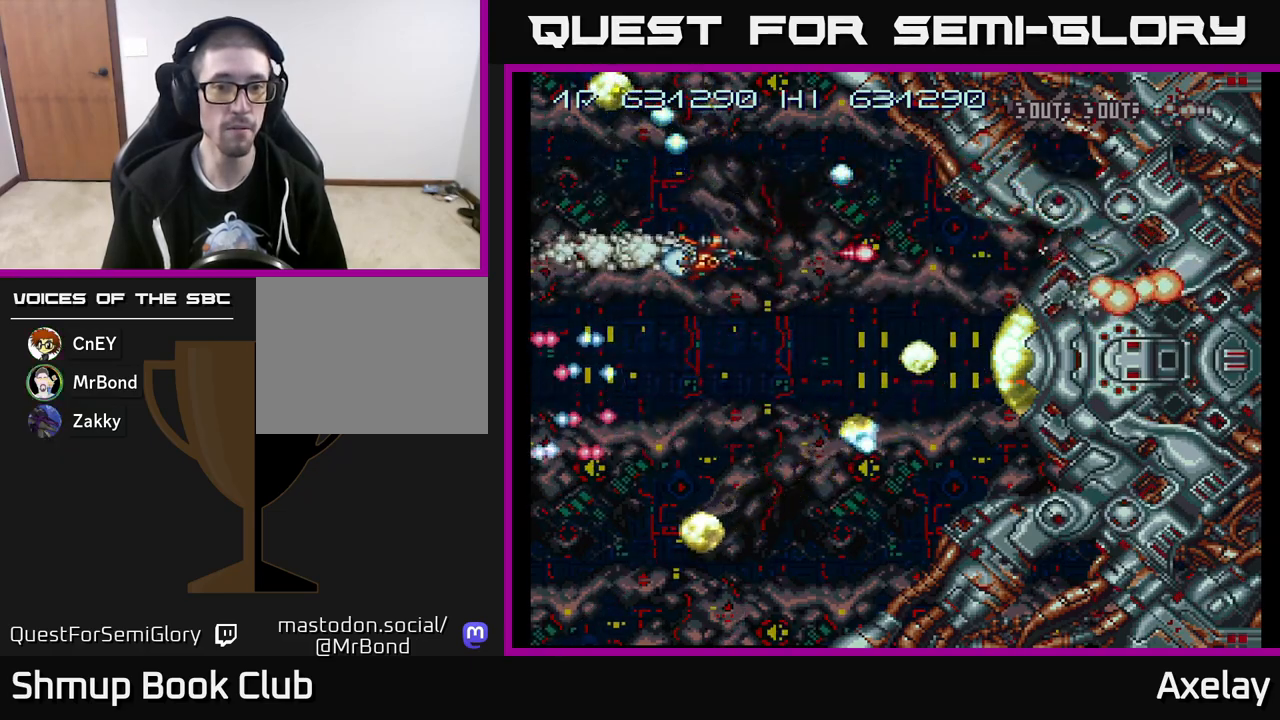
{"buttons": ["A", "X", "DPAD_LEFT"], "right_stick": "center", "events": [[150, "DPAD_DOWN", "down"], [200, "DPAD_RIGHT", "up"], [333, "DPAD_LEFT", "down"], [383, "DPAD_DOWN", "up"]]}
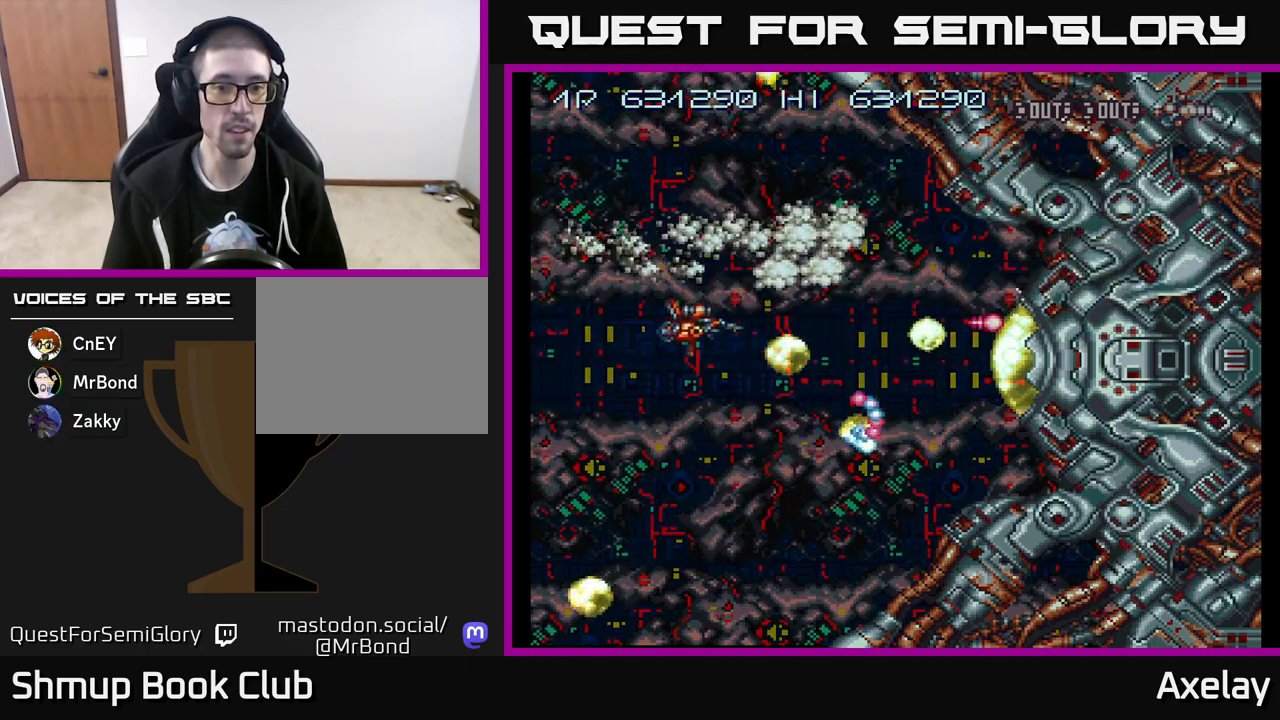
{"buttons": ["A", "X", "DPAD_DOWN"], "right_stick": "center", "events": [[267, "DPAD_DOWN", "down"], [333, "DPAD_LEFT", "up"]]}
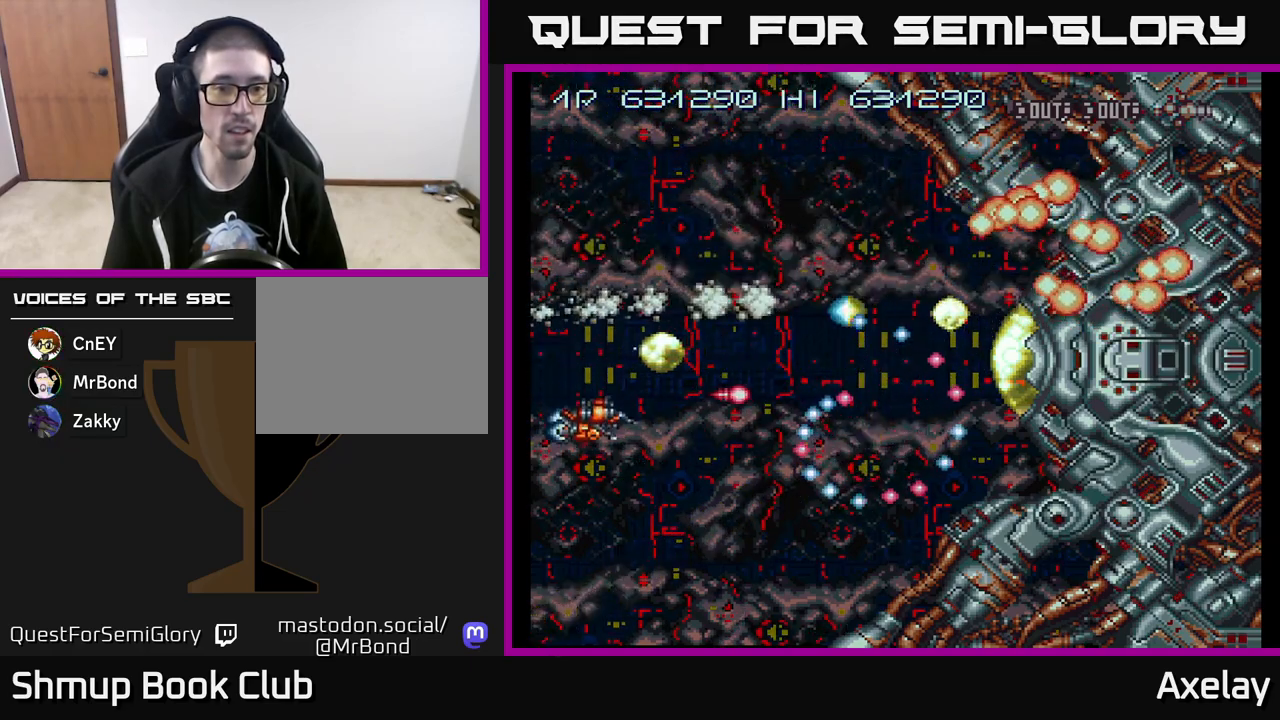
{"buttons": ["A", "X"], "right_stick": "center", "events": [[500, "DPAD_DOWN", "up"]]}
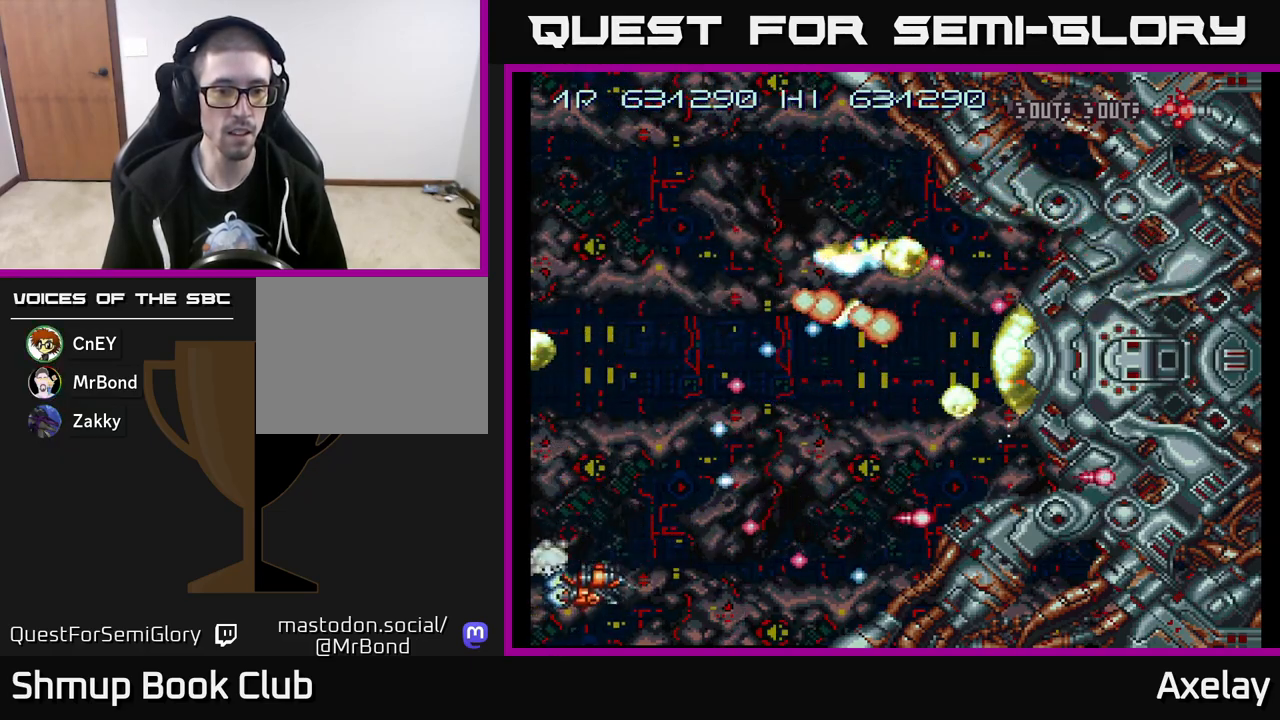
{"buttons": ["A", "X", "DPAD_RIGHT"], "right_stick": "center", "events": [[133, "DPAD_UP", "down"], [250, "DPAD_UP", "up"], [467, "DPAD_RIGHT", "down"]]}
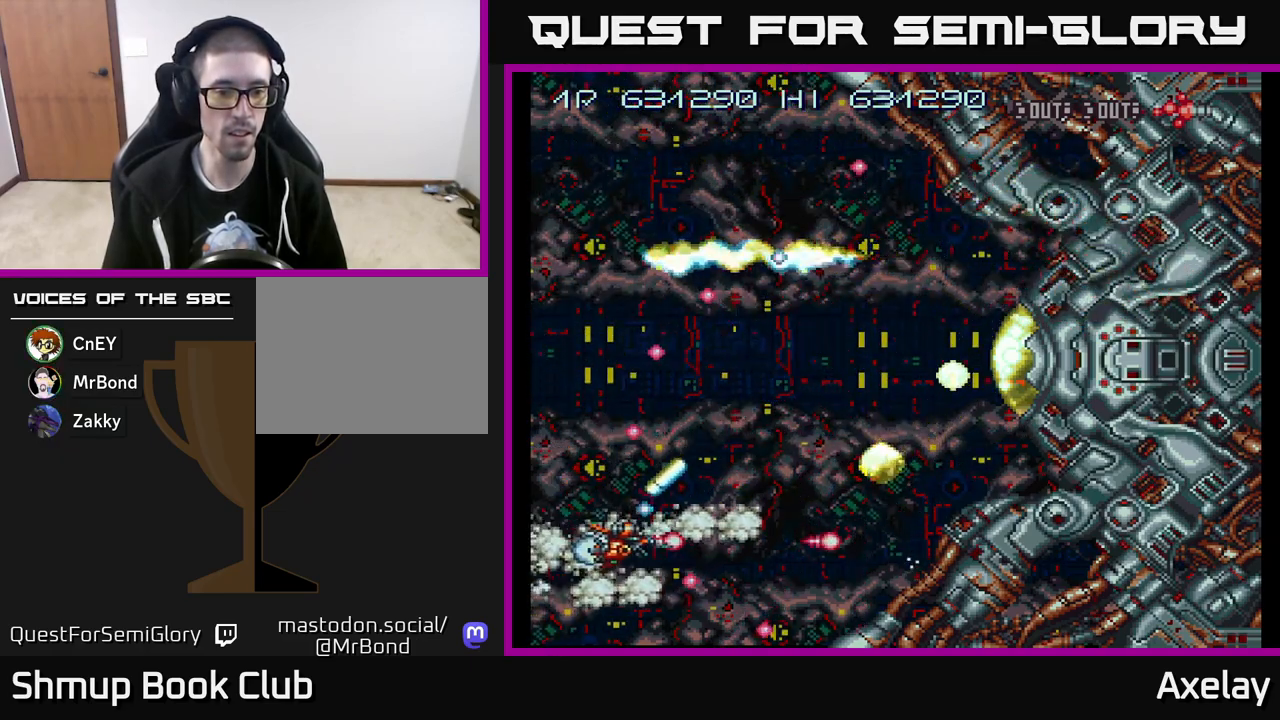
{"buttons": ["A", "X", "DPAD_UP", "DPAD_LEFT"], "right_stick": "center", "events": [[100, "DPAD_DOWN", "down"], [150, "DPAD_DOWN", "up"], [267, "DPAD_UP", "down"], [317, "DPAD_RIGHT", "up"], [400, "DPAD_LEFT", "down"]]}
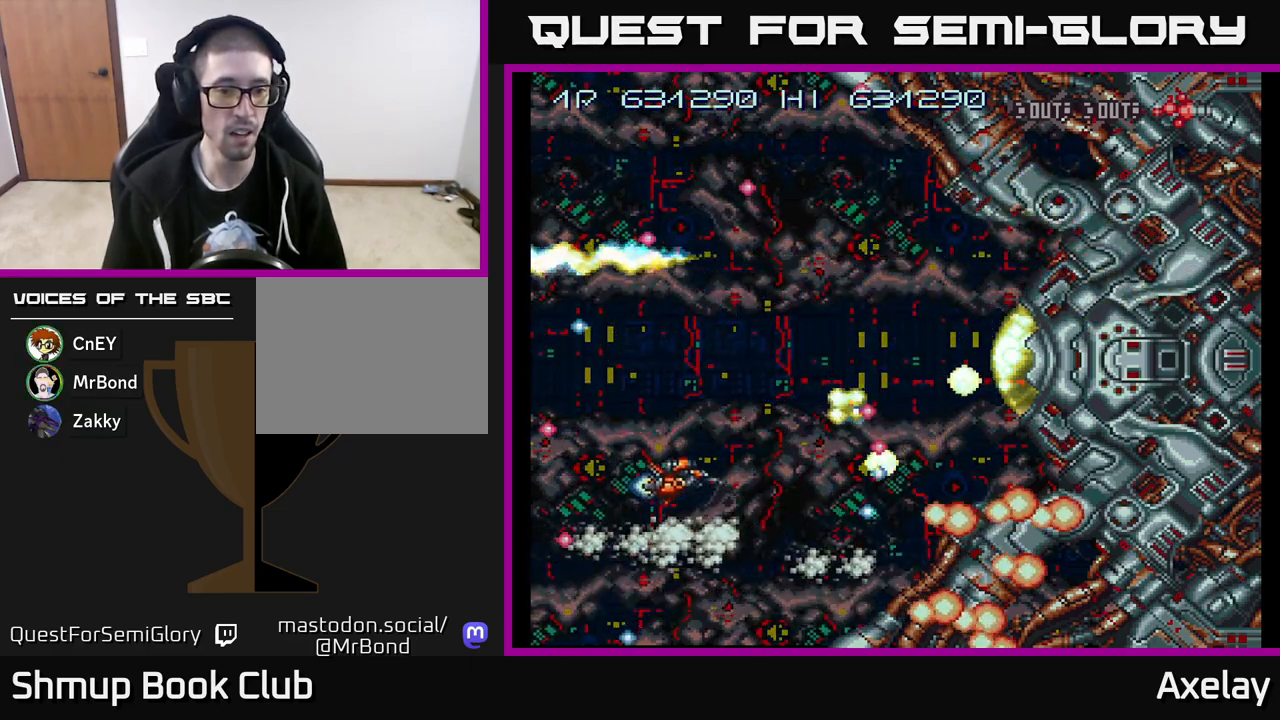
{"buttons": ["A", "X"], "right_stick": "center", "events": [[83, "DPAD_LEFT", "up"], [350, "DPAD_UP", "up"]]}
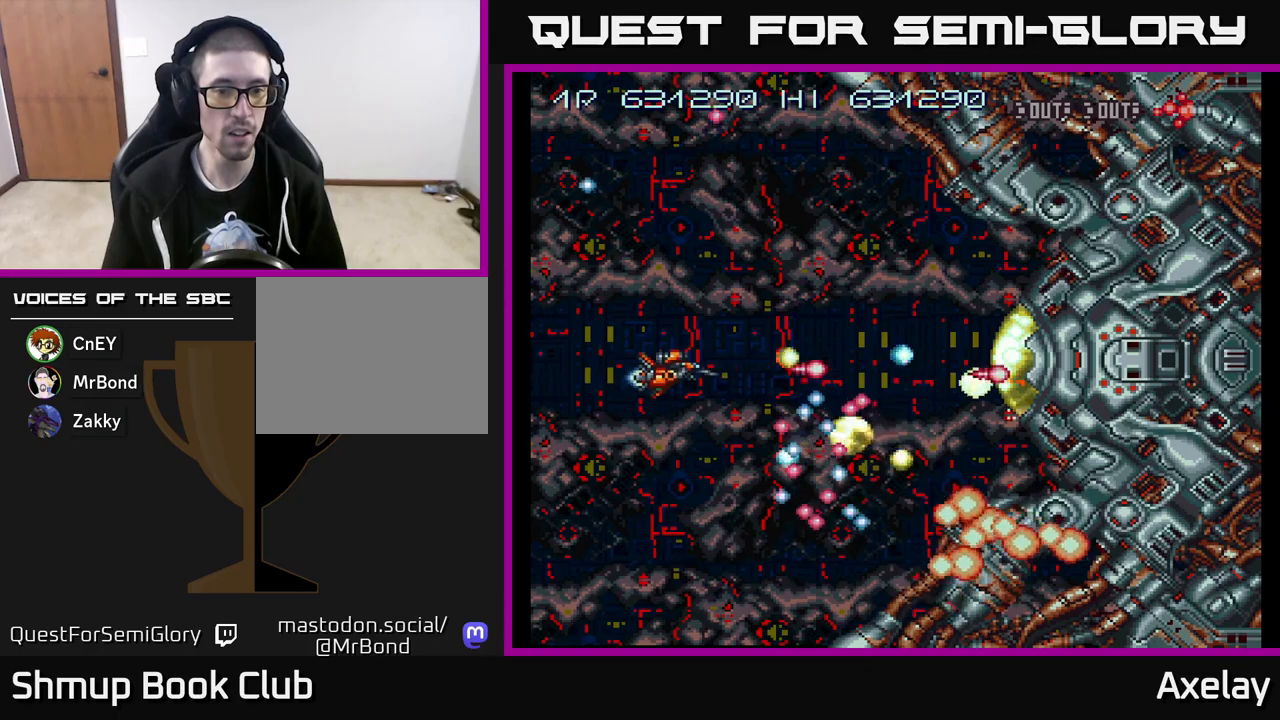
{"buttons": ["A", "X", "DPAD_UP"], "right_stick": "center", "events": [[33, "DPAD_LEFT", "down"], [283, "DPAD_LEFT", "up"], [500, "DPAD_UP", "down"]]}
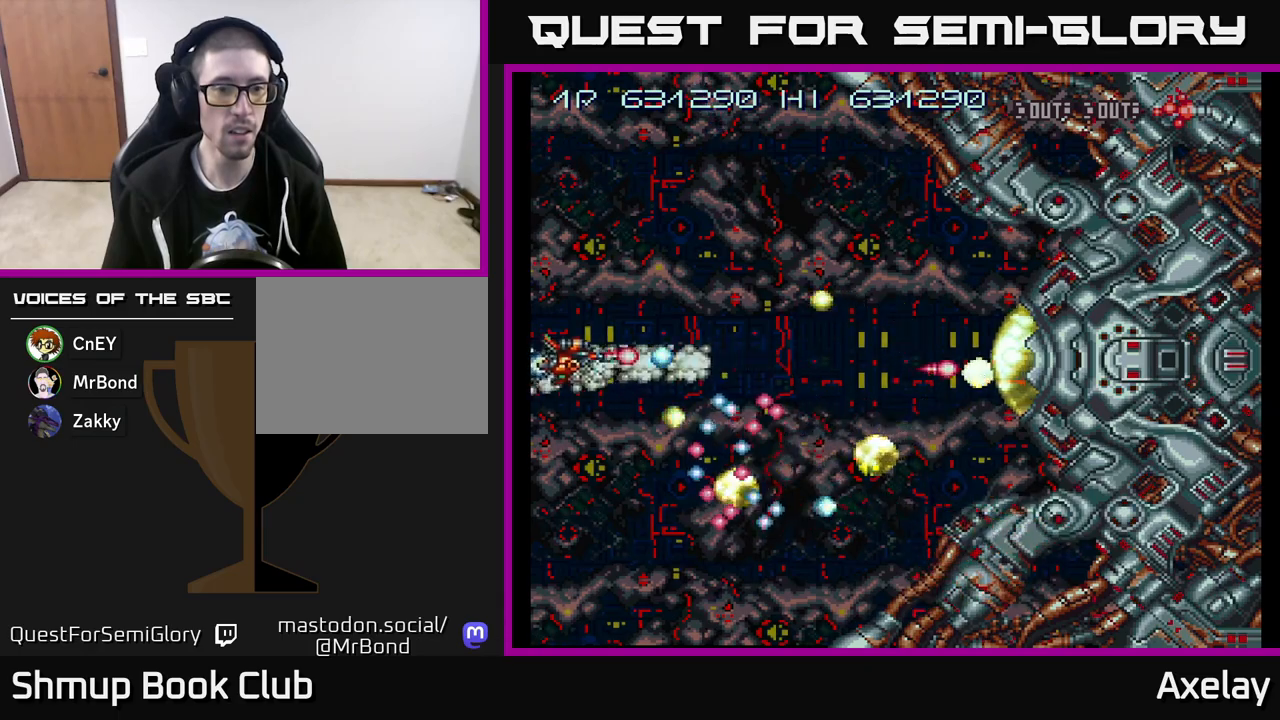
{"buttons": ["A", "X", "DPAD_UP", "DPAD_RIGHT"], "right_stick": "center", "events": [[317, "DPAD_RIGHT", "down"]]}
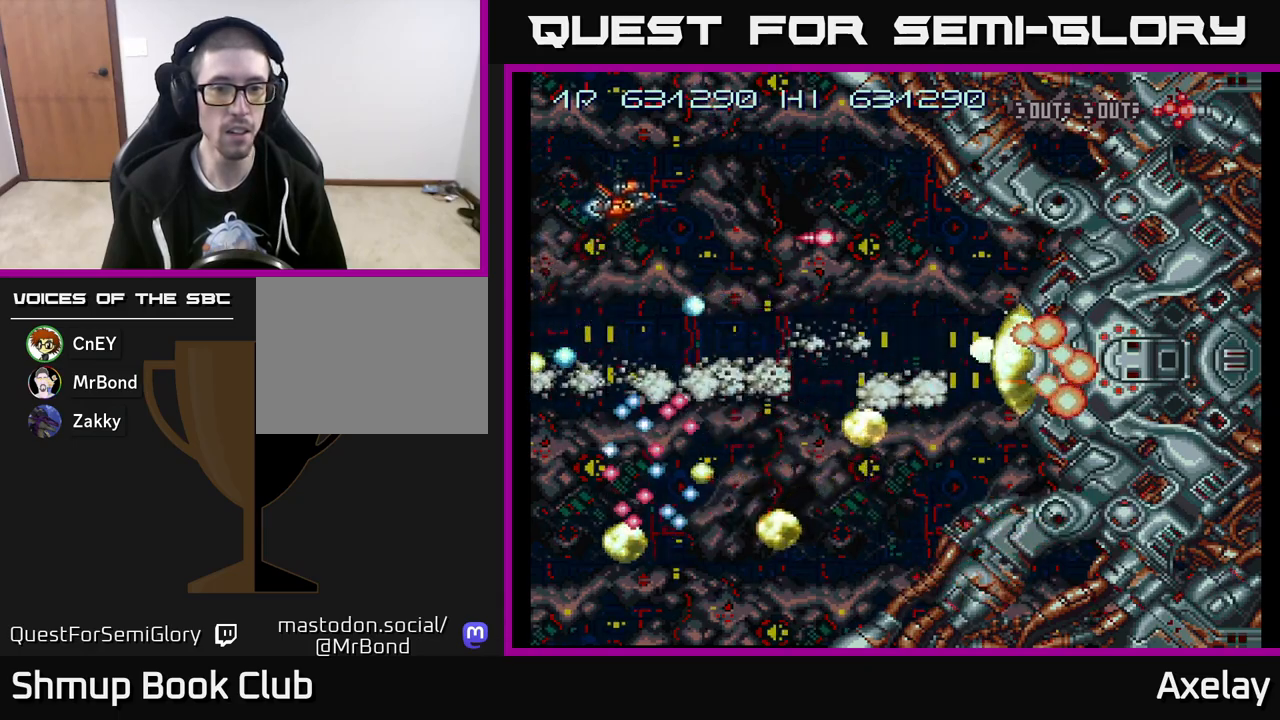
{"buttons": ["A", "X", "DPAD_DOWN", "DPAD_LEFT"], "right_stick": "center", "events": [[33, "DPAD_UP", "up"], [350, "DPAD_DOWN", "down"], [400, "DPAD_RIGHT", "up"], [467, "DPAD_LEFT", "down"]]}
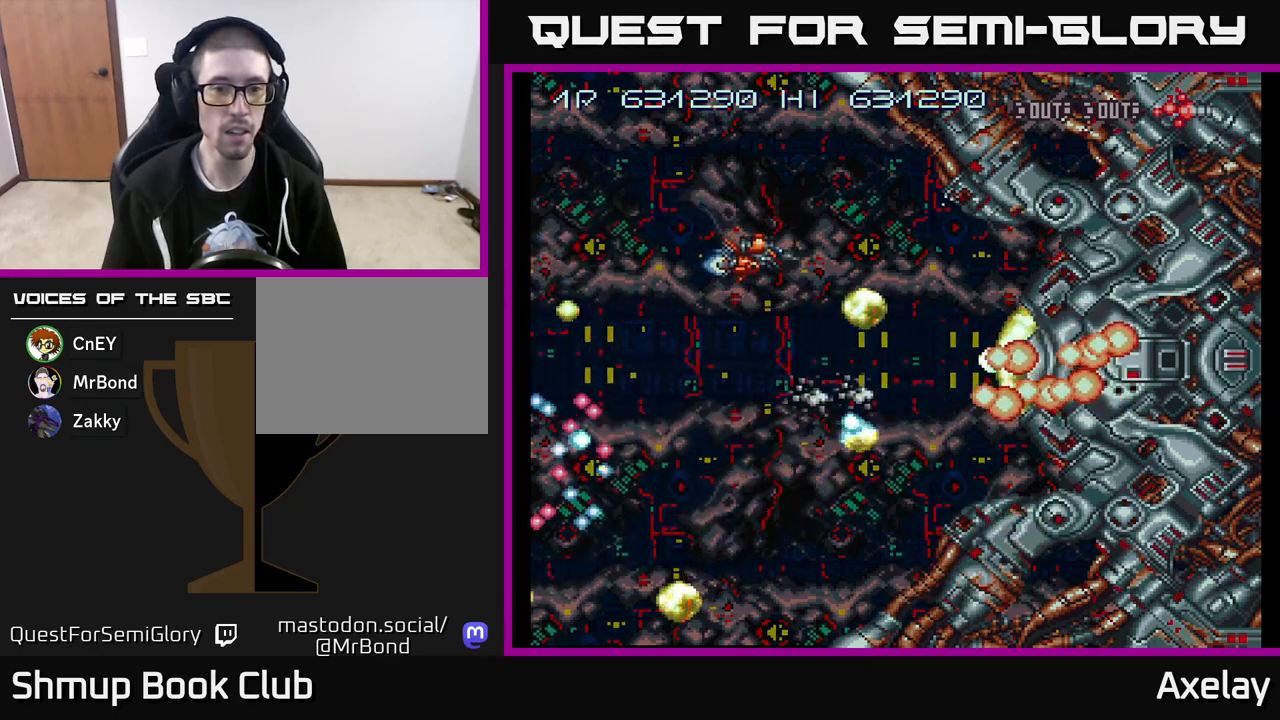
{"buttons": ["A", "X"], "right_stick": "center", "events": [[17, "DPAD_LEFT", "up"], [83, "DPAD_LEFT", "down"], [400, "DPAD_DOWN", "up"], [483, "DPAD_LEFT", "up"]]}
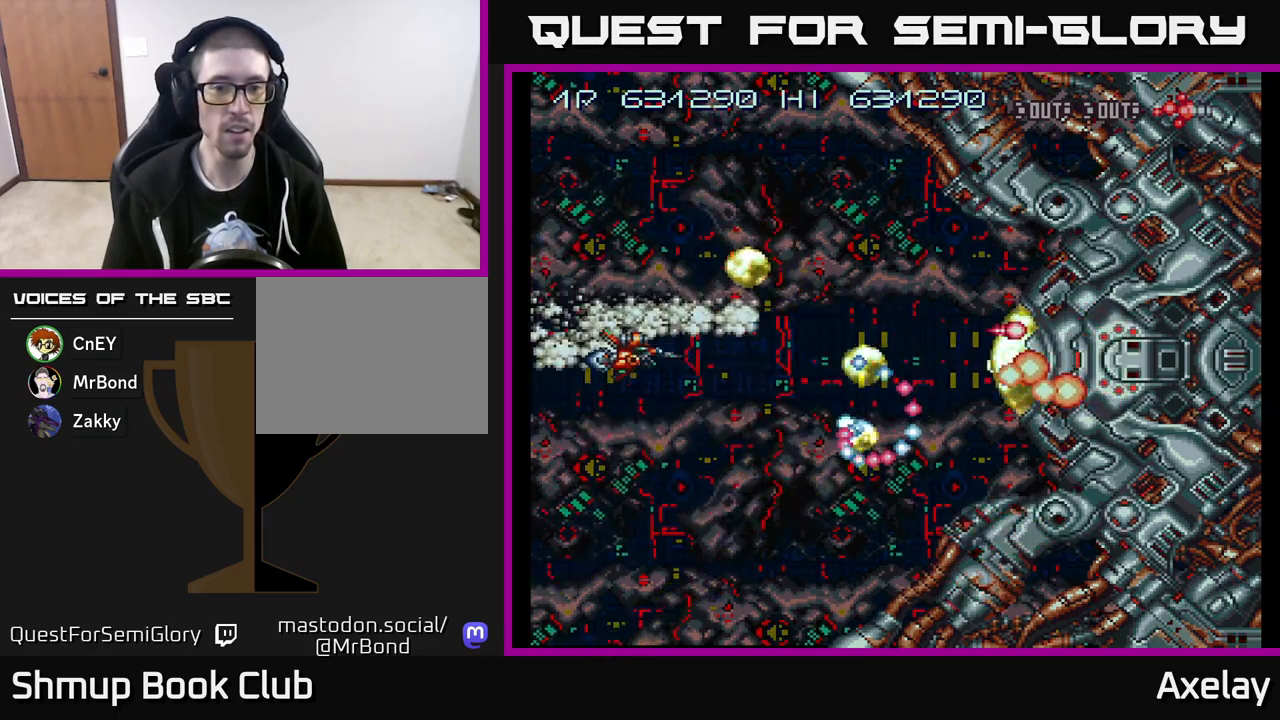
{"buttons": ["A", "X", "DPAD_DOWN"], "right_stick": "center", "events": [[167, "DPAD_DOWN", "down"], [267, "DPAD_DOWN", "up"], [283, "DPAD_LEFT", "down"], [433, "DPAD_DOWN", "down"], [433, "DPAD_LEFT", "up"]]}
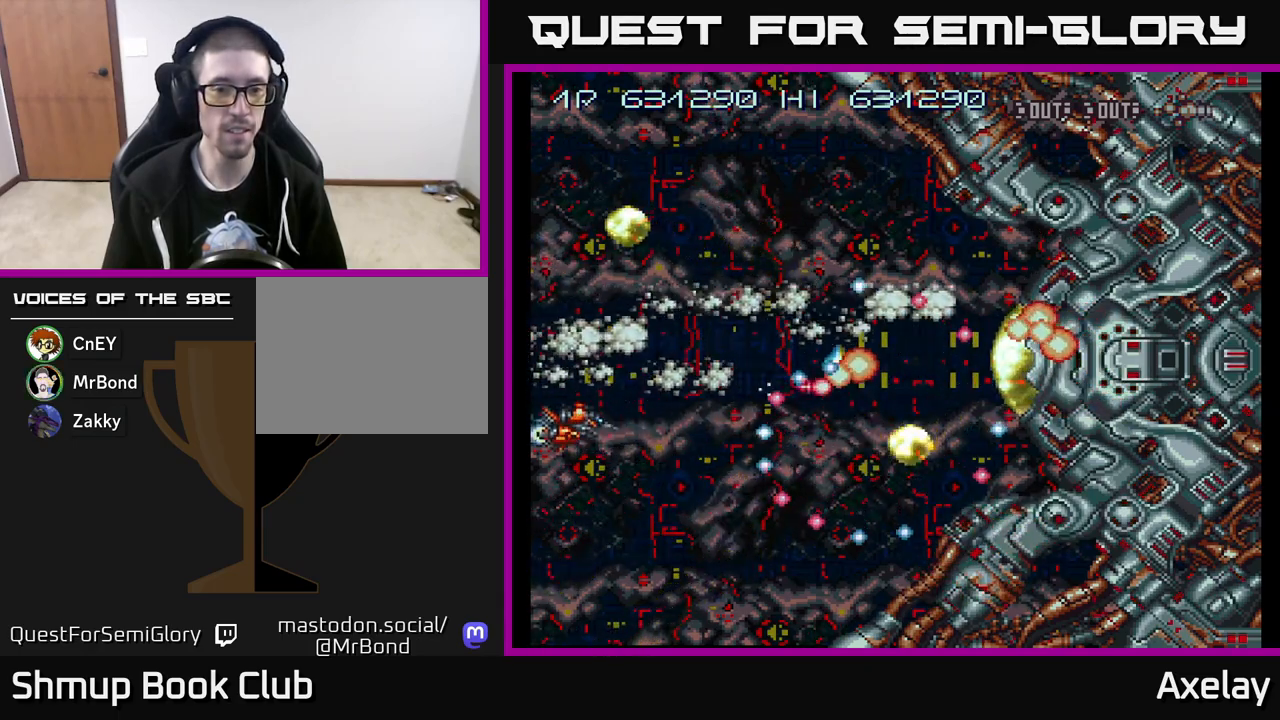
{"buttons": ["A", "X"], "right_stick": "center", "events": [[333, "DPAD_DOWN", "up"]]}
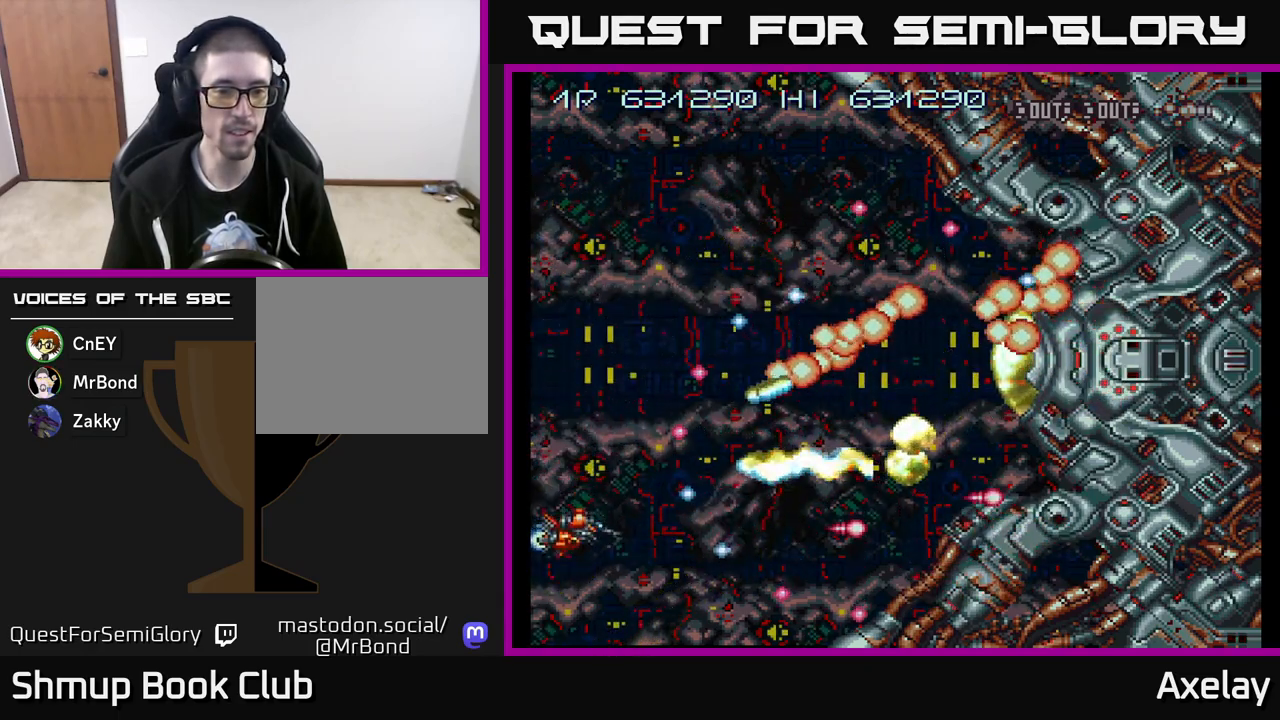
{"buttons": ["A", "X", "DPAD_RIGHT"], "right_stick": "center", "events": [[67, "DPAD_DOWN", "down"], [167, "DPAD_DOWN", "up"], [400, "DPAD_RIGHT", "down"]]}
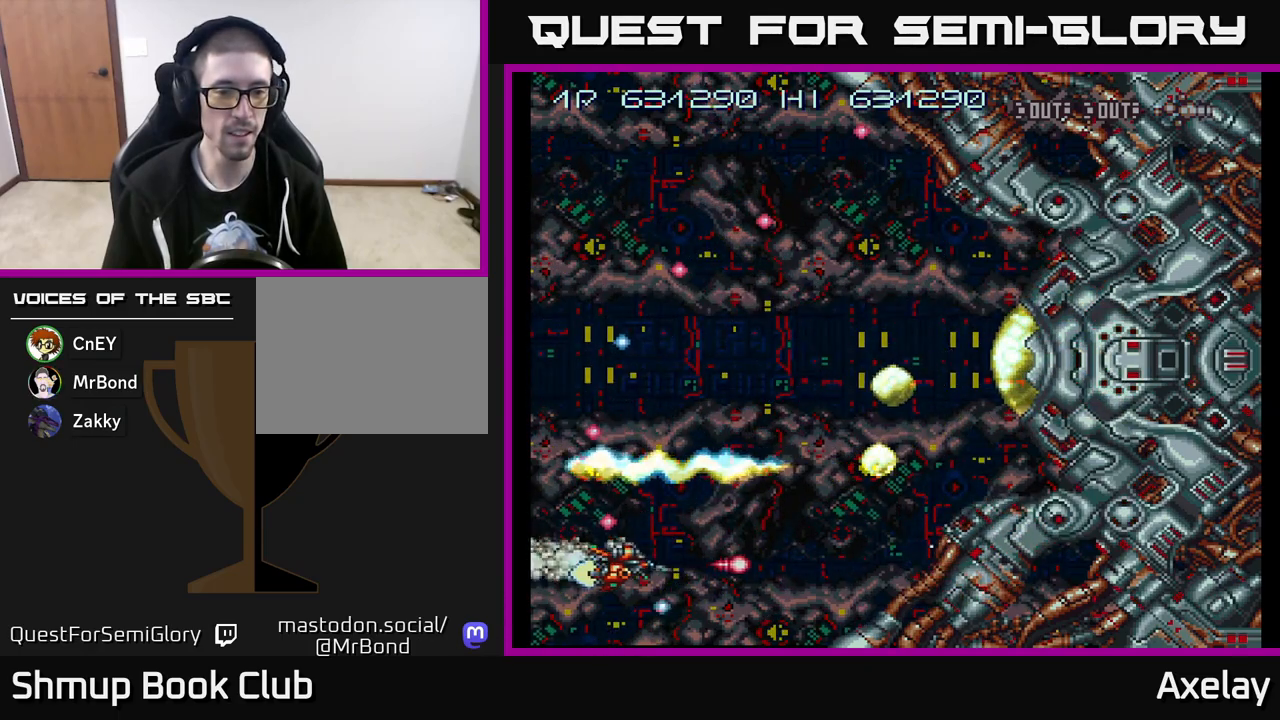
{"buttons": ["A", "DPAD_UP", "DPAD_LEFT"], "right_stick": "center", "events": [[317, "DPAD_RIGHT", "up"], [450, "DPAD_LEFT", "down"], [483, "DPAD_UP", "down"], [483, "X", "up"]]}
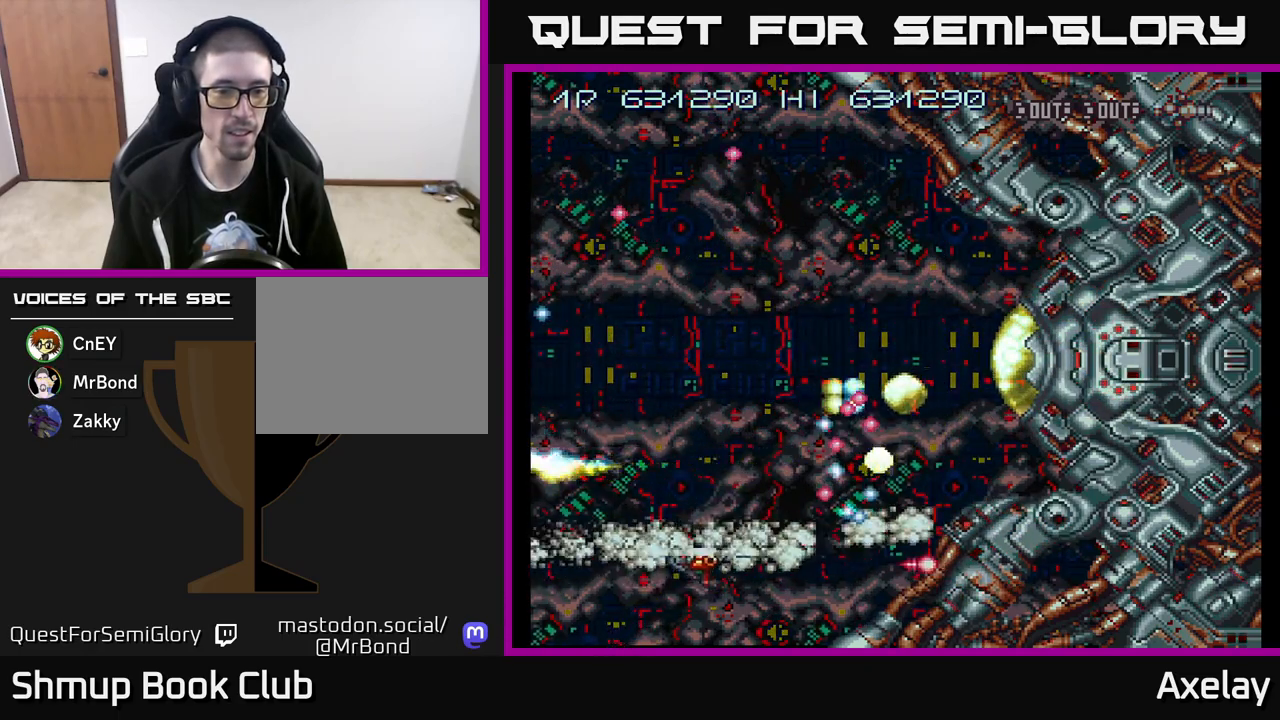
{"buttons": ["A", "DPAD_UP", "DPAD_LEFT"], "right_stick": "center", "events": [[33, "DPAD_LEFT", "up"], [150, "DPAD_LEFT", "down"]]}
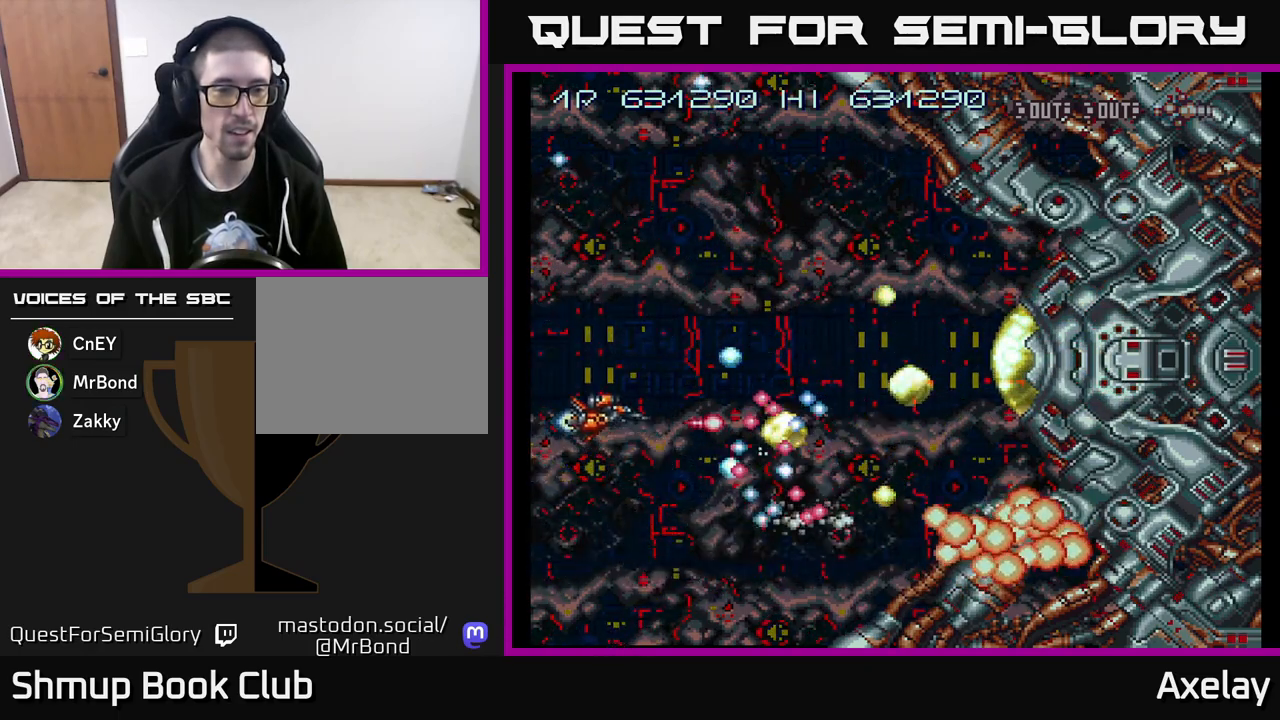
{"buttons": ["A", "X", "DPAD_UP"], "right_stick": "center", "events": [[17, "X", "down"], [250, "DPAD_LEFT", "up"]]}
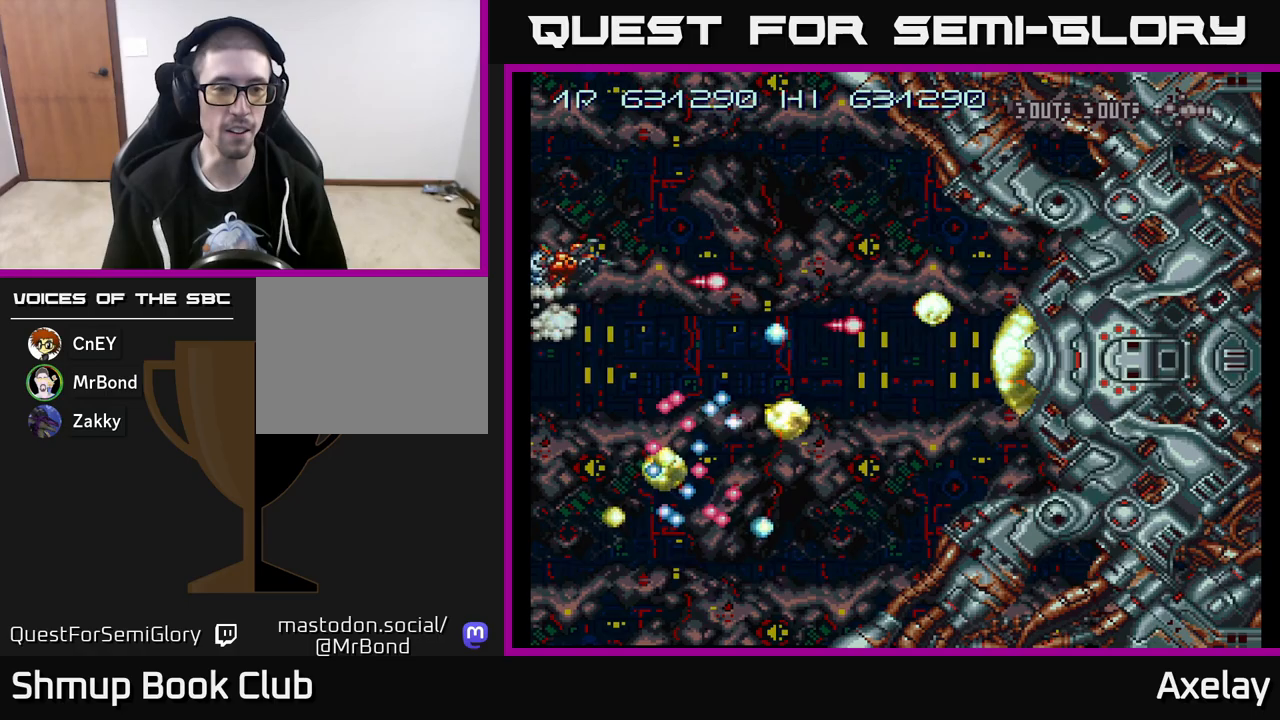
{"buttons": ["A", "DPAD_DOWN", "DPAD_RIGHT"], "right_stick": "center", "events": [[233, "DPAD_RIGHT", "down"], [300, "DPAD_UP", "up"], [317, "X", "up"], [500, "DPAD_DOWN", "down"]]}
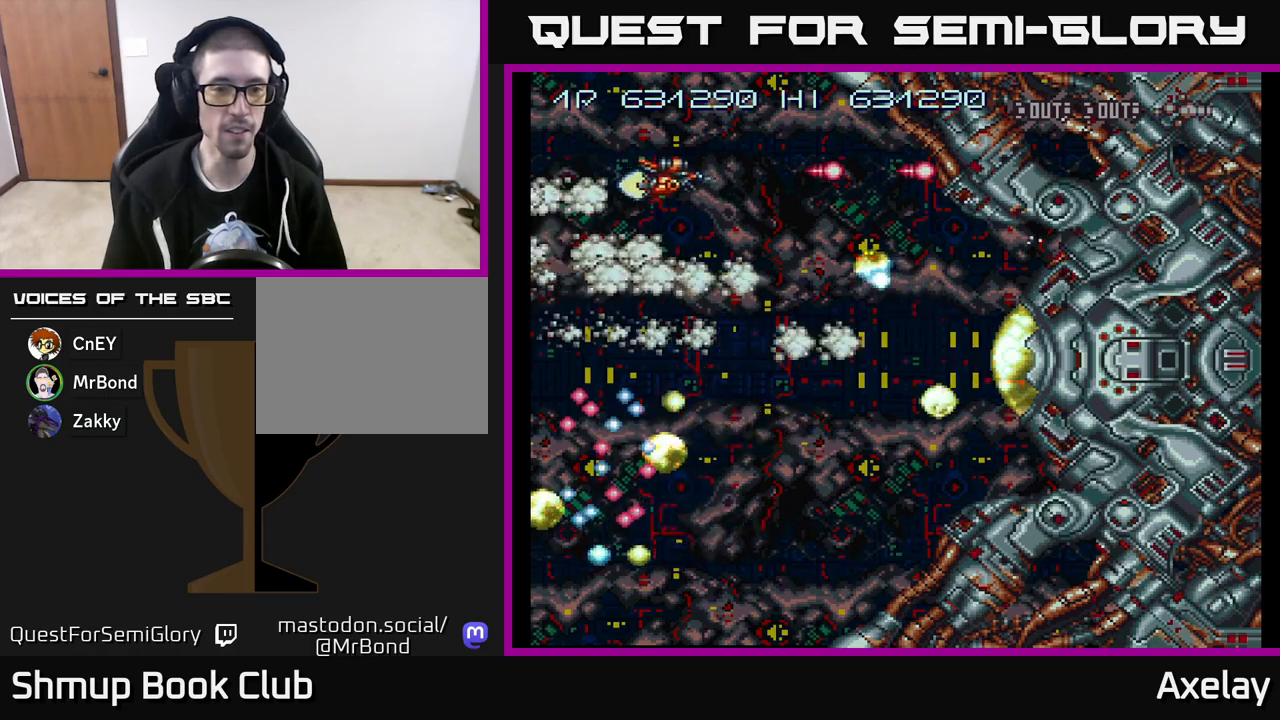
{"buttons": ["A", "DPAD_DOWN"], "right_stick": "center", "events": [[17, "DPAD_RIGHT", "up"], [183, "DPAD_RIGHT", "down"], [217, "DPAD_RIGHT", "up"]]}
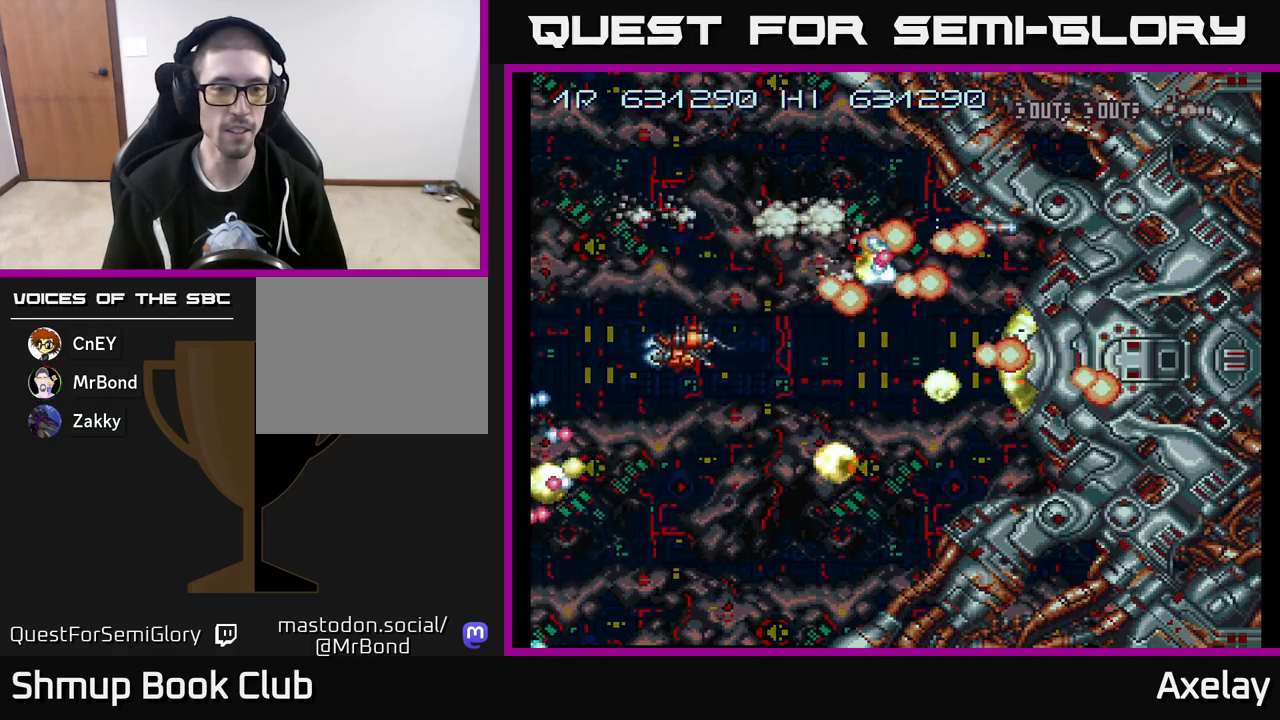
{"buttons": ["A", "X"], "right_stick": "center", "events": [[117, "DPAD_DOWN", "up"], [150, "X", "down"], [200, "DPAD_LEFT", "down"], [417, "DPAD_LEFT", "up"]]}
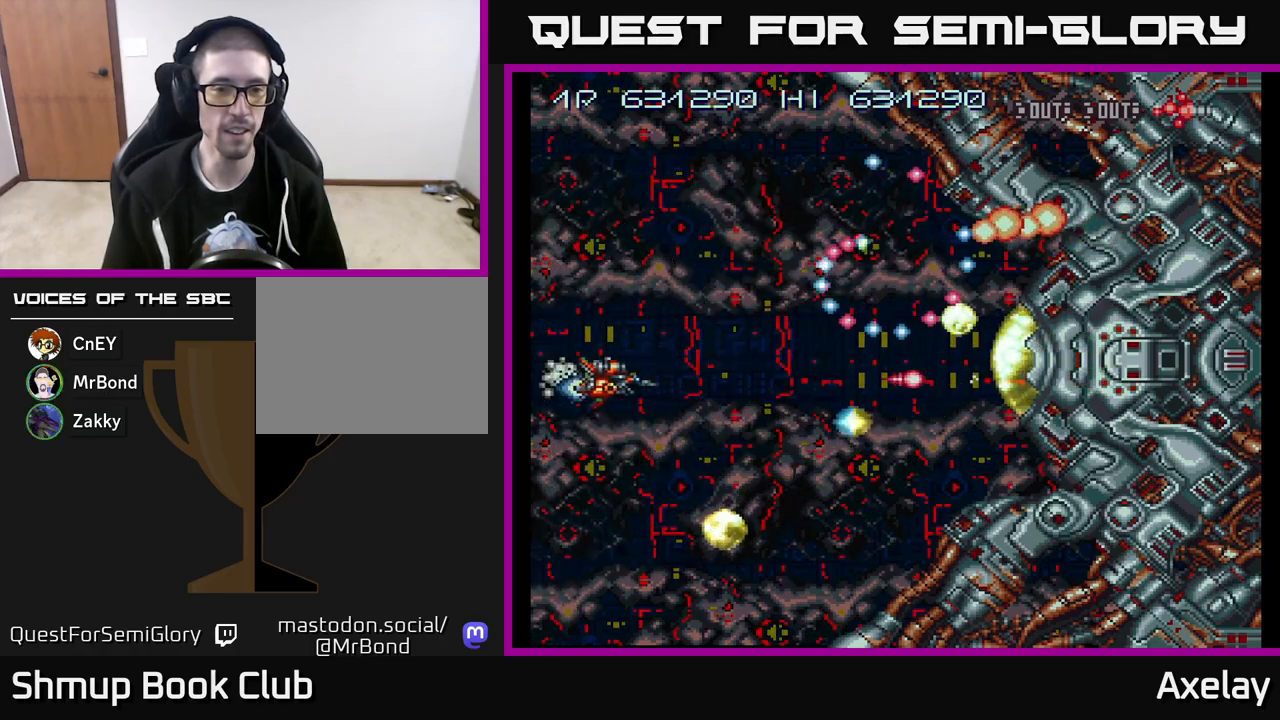
{"buttons": ["A", "X", "DPAD_DOWN"], "right_stick": "center", "events": [[100, "DPAD_UP", "down"], [167, "DPAD_LEFT", "down"], [200, "DPAD_UP", "up"], [267, "DPAD_LEFT", "up"], [500, "DPAD_DOWN", "down"]]}
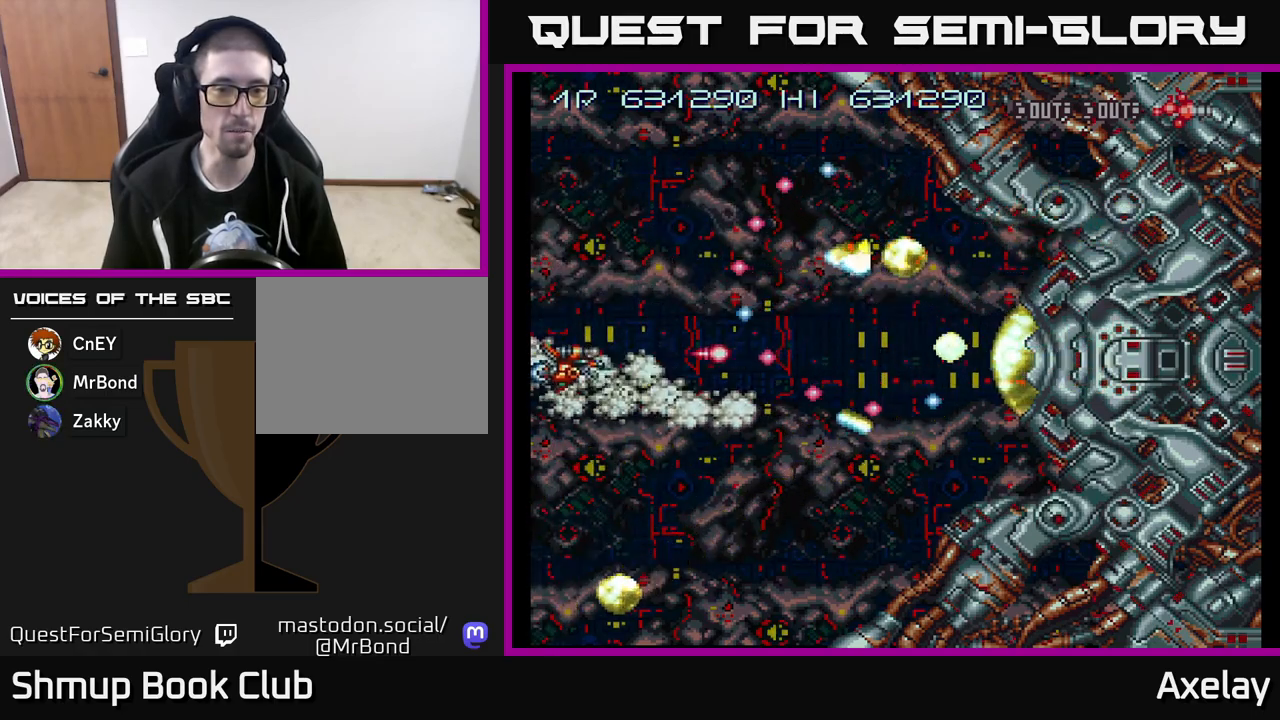
{"buttons": ["A", "DPAD_DOWN", "DPAD_RIGHT"], "right_stick": "center", "events": [[250, "X", "up"], [400, "DPAD_RIGHT", "down"]]}
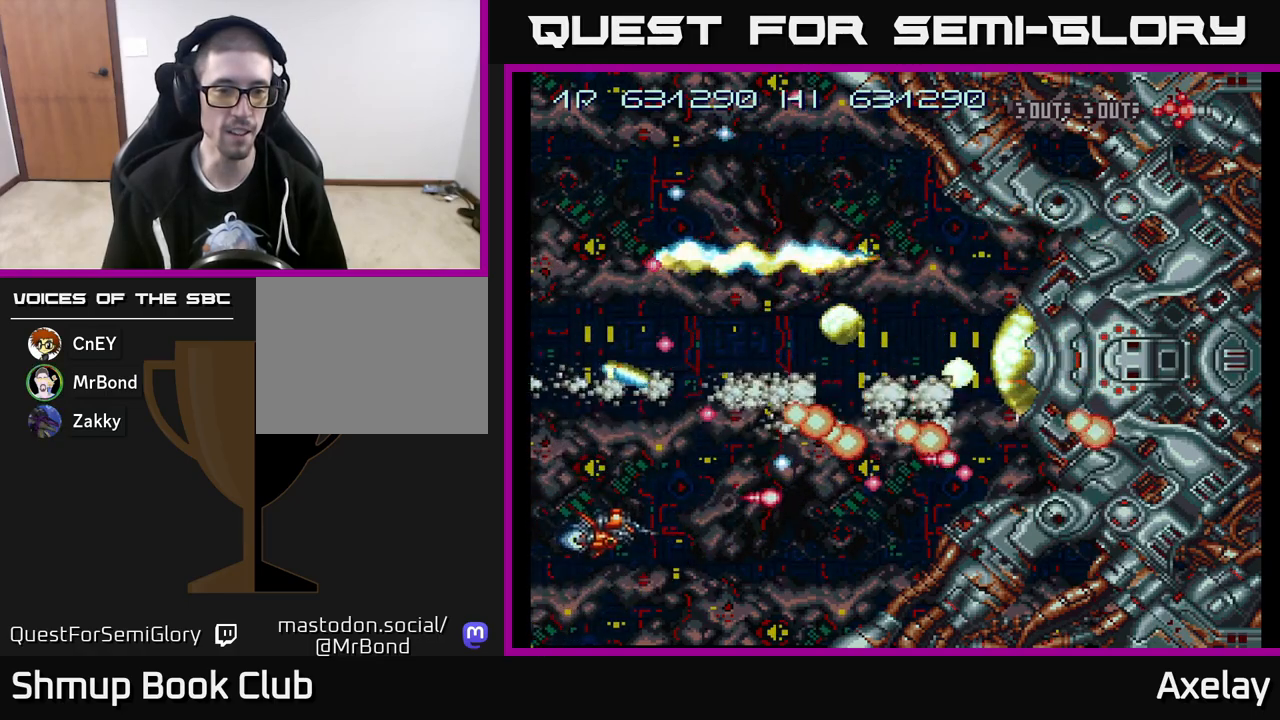
{"buttons": ["A", "DPAD_UP"], "right_stick": "center", "events": [[100, "DPAD_RIGHT", "up"], [117, "DPAD_DOWN", "up"], [367, "DPAD_RIGHT", "down"], [450, "DPAD_UP", "down"], [483, "DPAD_RIGHT", "up"]]}